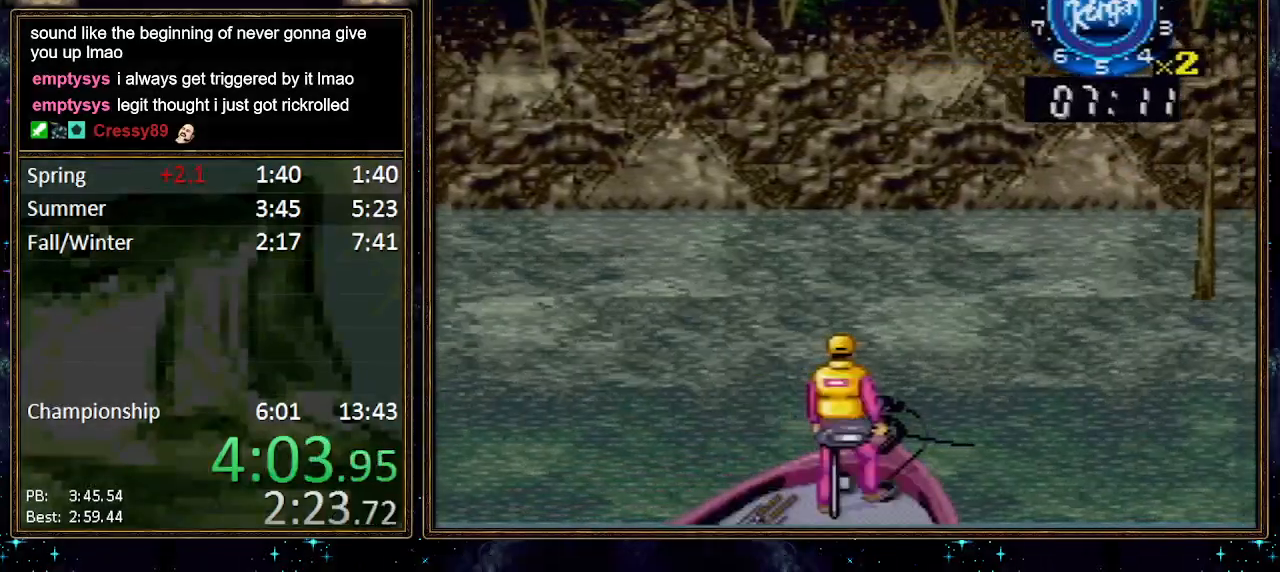
Gameplay with a controller (Nintendo layout); each line is a JSON object with the inputs held at the frame after it. "events" lists button and stick changes between this image and that frame as [ms after this image, input, new state], when the widget could be followed in between. Not read: L1 L3 R1 R3.
{"buttons": ["DPAD_RIGHT"], "events": []}
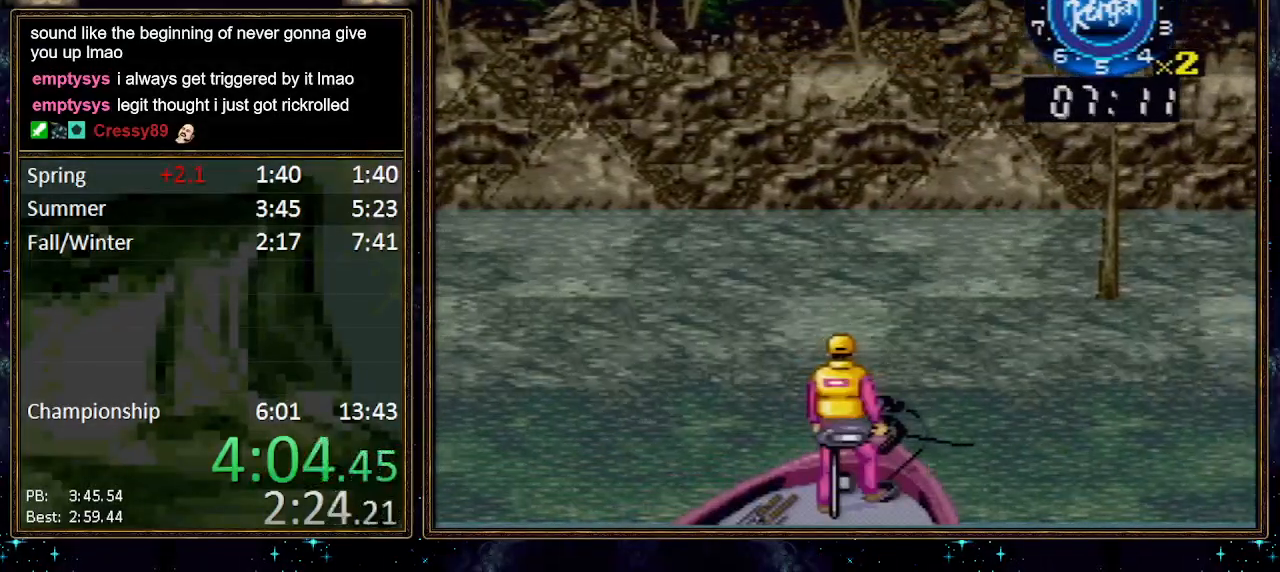
{"buttons": ["DPAD_RIGHT"], "events": []}
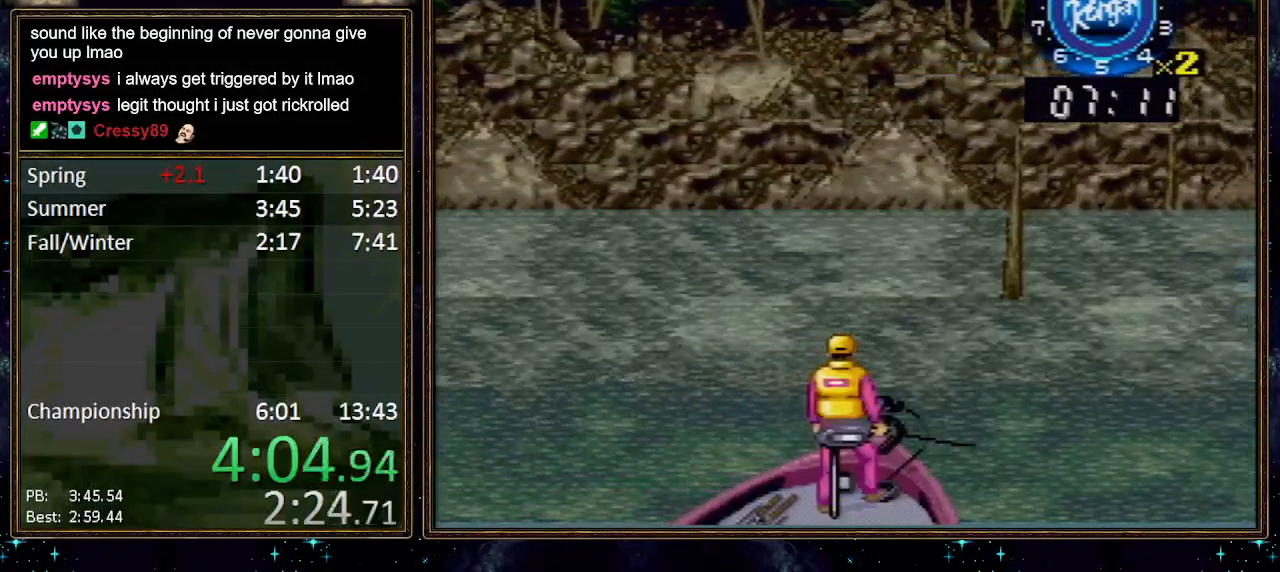
{"buttons": ["DPAD_RIGHT"], "events": []}
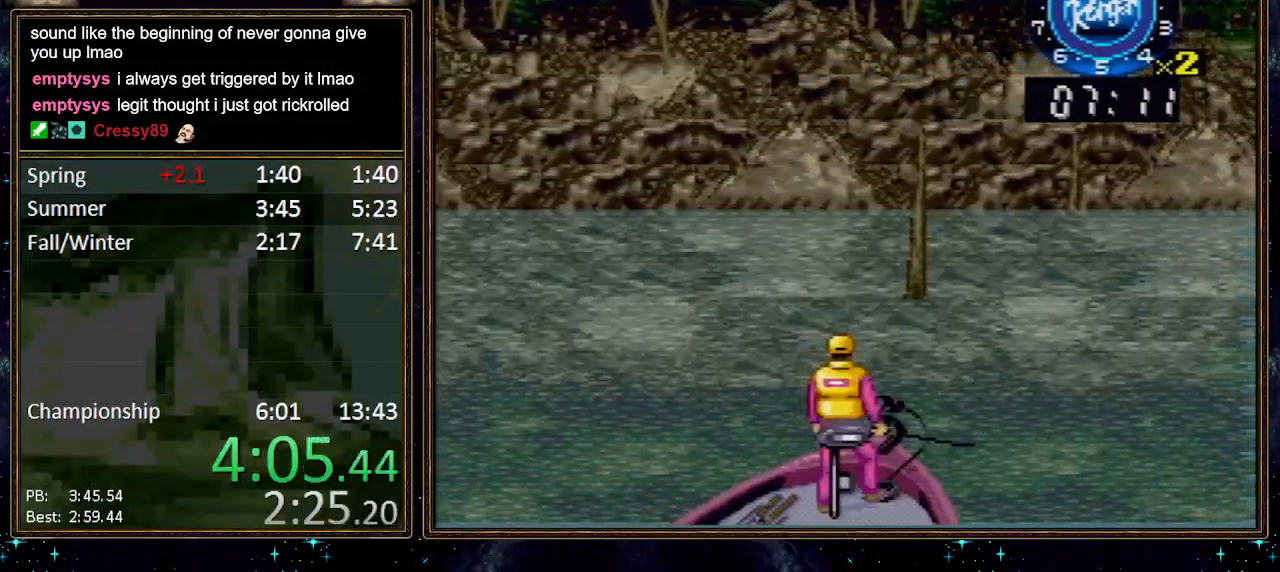
{"buttons": [], "events": [[283, "A", "down"], [283, "DPAD_RIGHT", "up"], [317, "A", "up"], [383, "A", "down"], [450, "A", "up"], [483, "A", "down"], [500, "A", "up"]]}
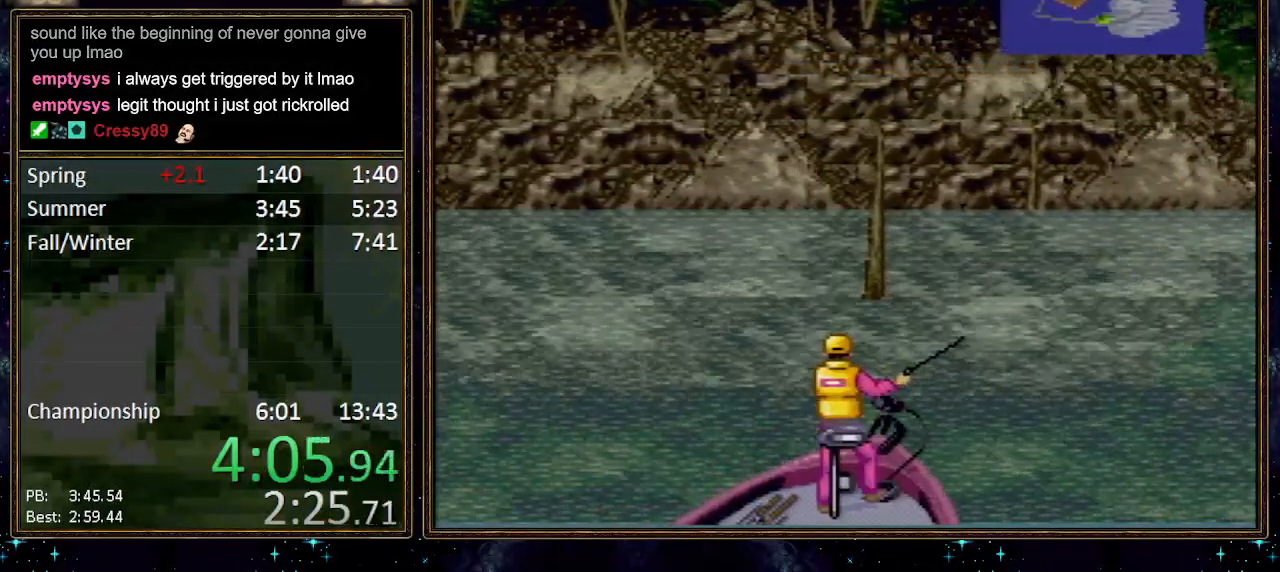
{"buttons": [], "events": []}
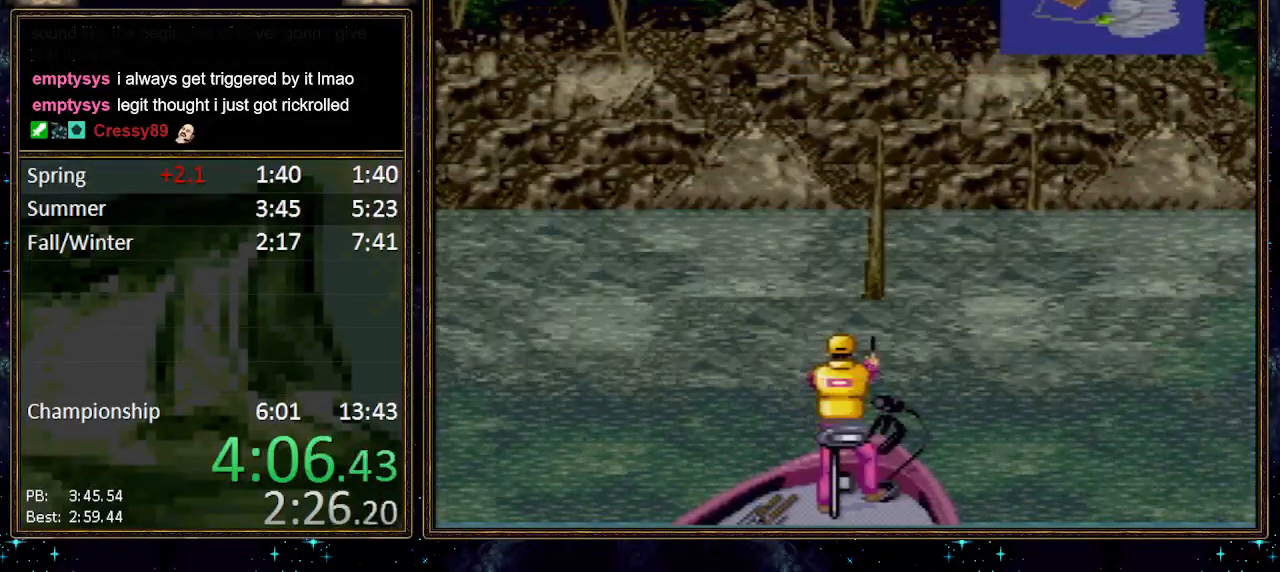
{"buttons": [], "events": []}
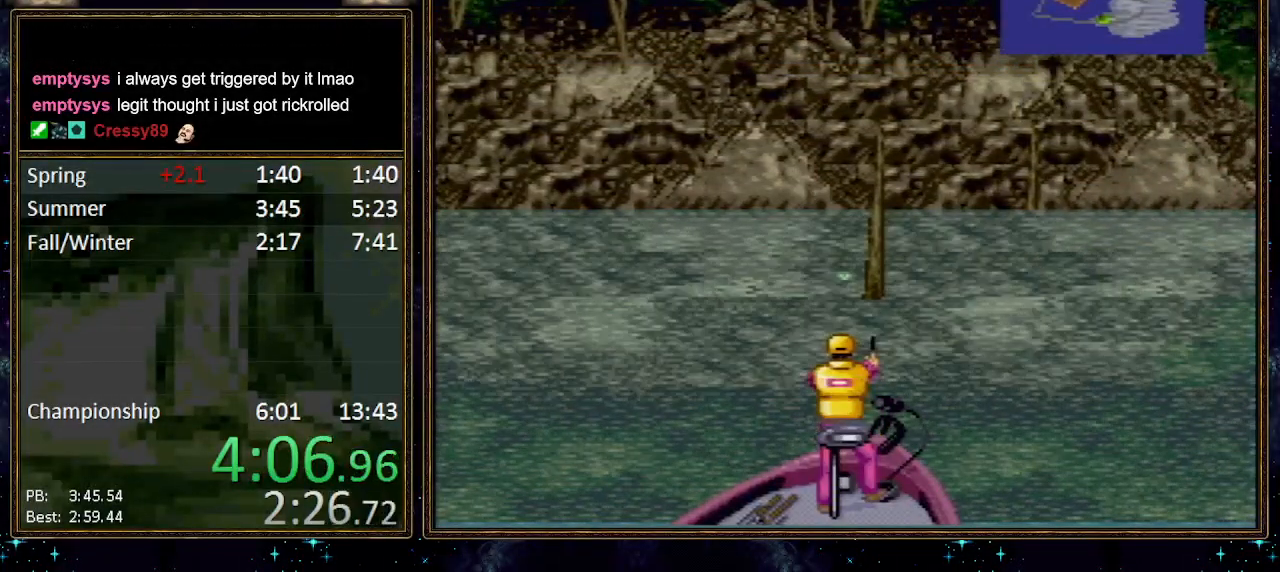
{"buttons": [], "events": []}
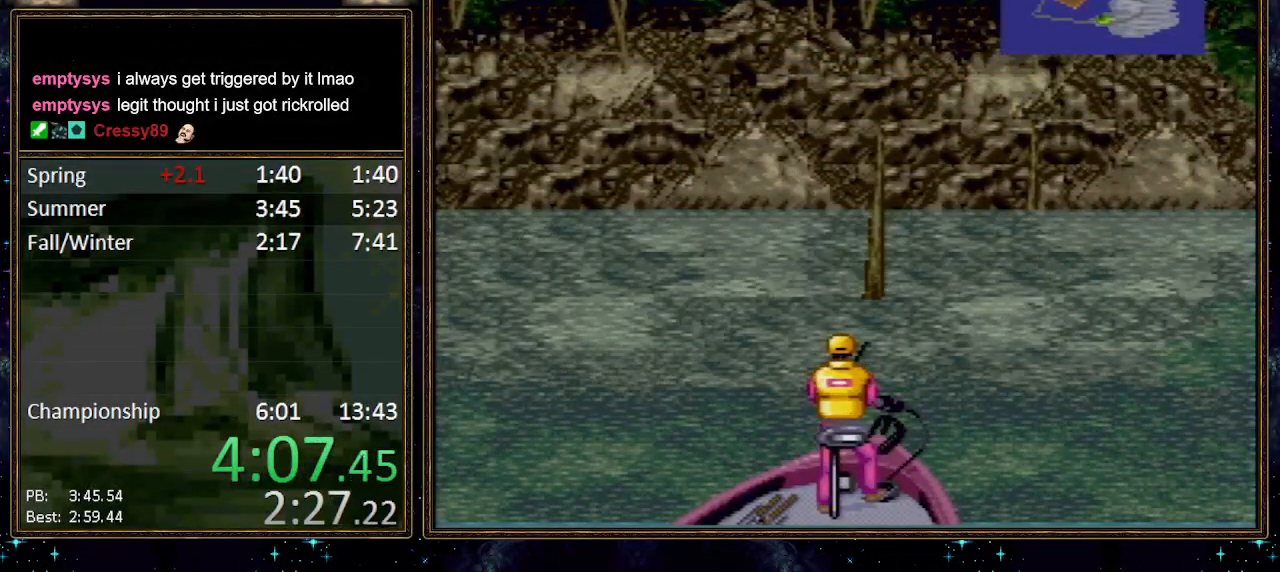
{"buttons": [], "events": []}
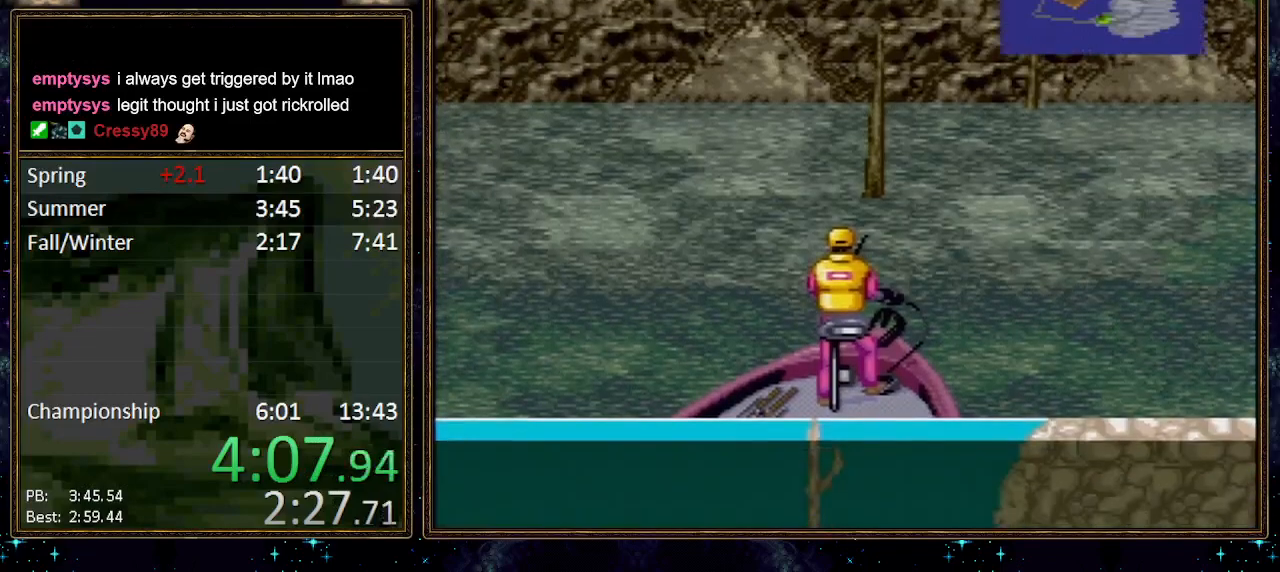
{"buttons": [], "events": []}
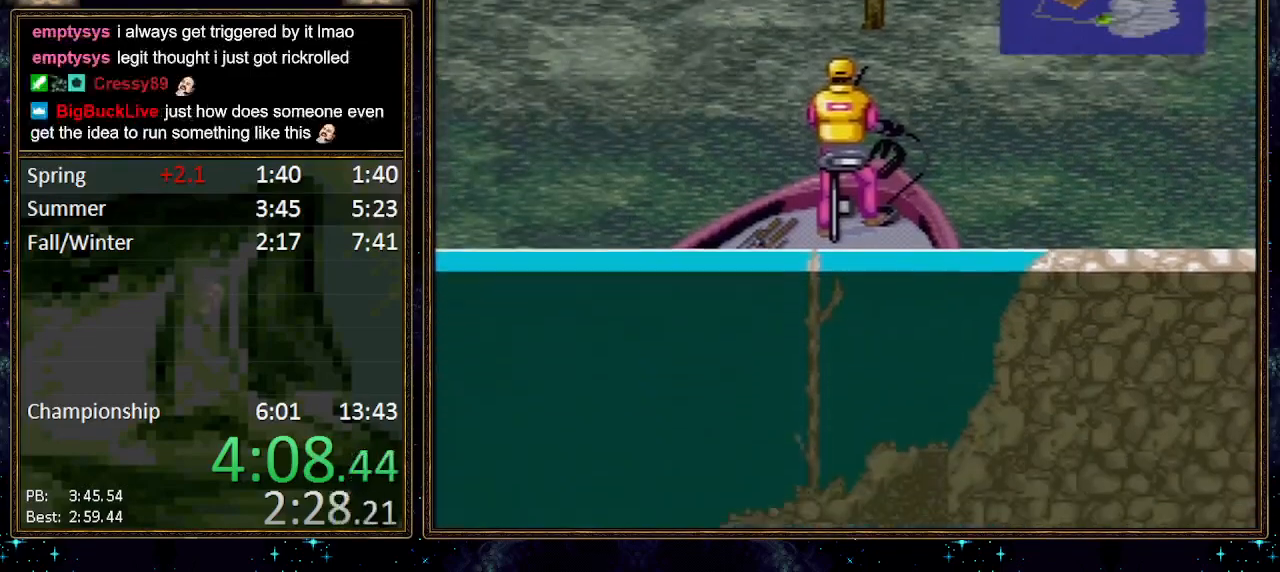
{"buttons": ["DPAD_DOWN"], "events": [[433, "DPAD_DOWN", "down"]]}
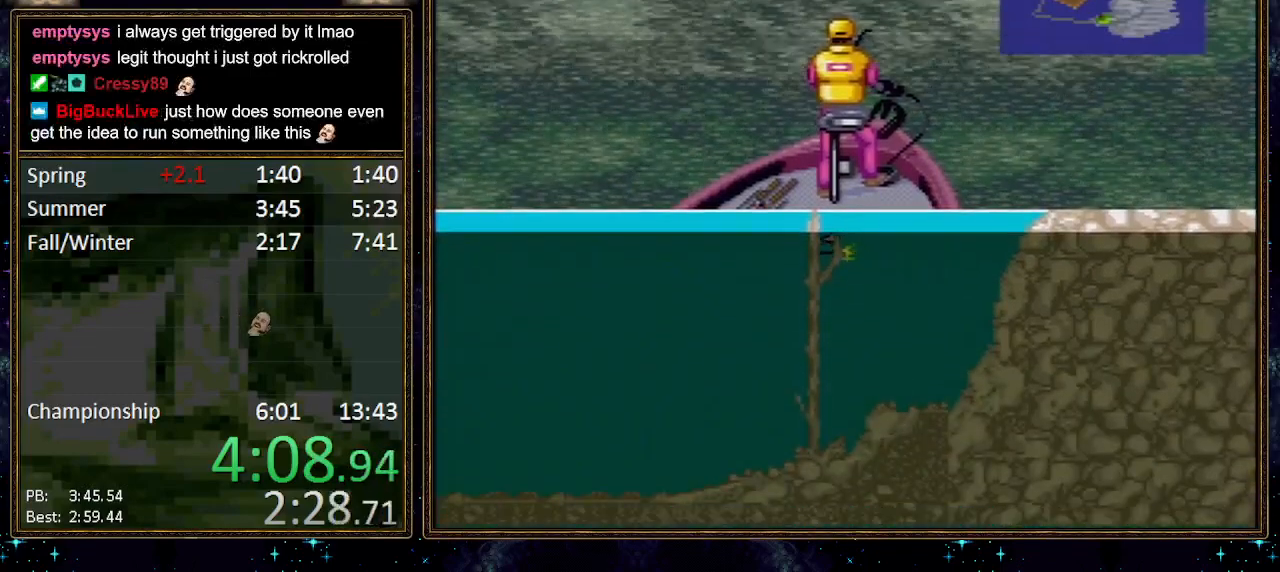
{"buttons": ["A", "DPAD_DOWN"], "events": [[433, "A", "down"]]}
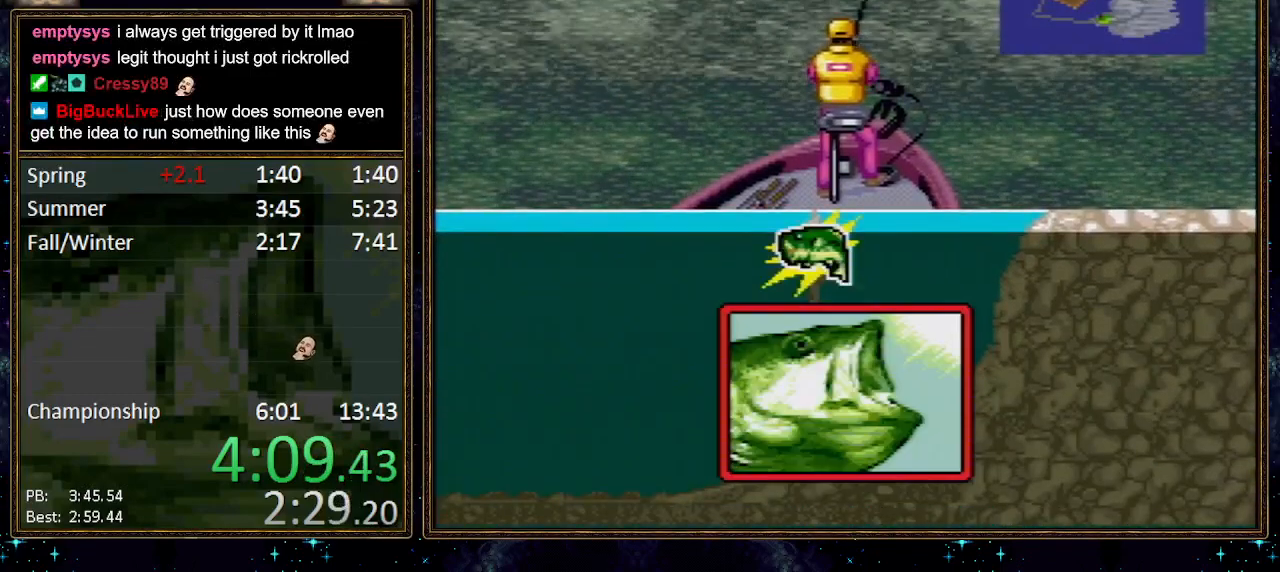
{"buttons": ["DPAD_DOWN"], "events": [[150, "A", "up"]]}
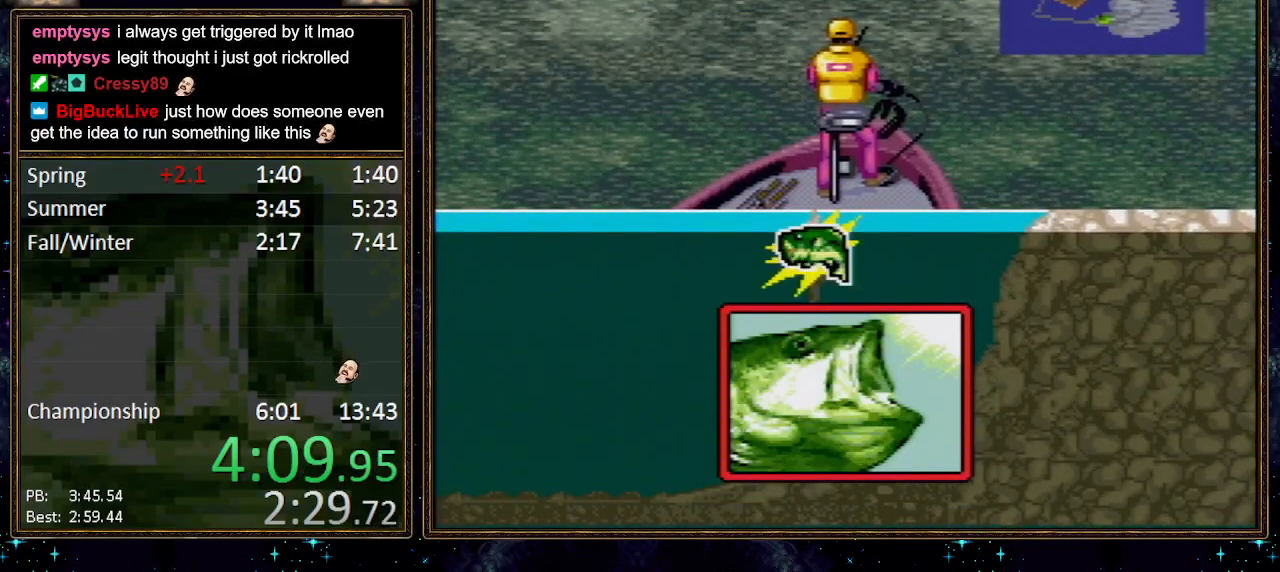
{"buttons": ["DPAD_DOWN"], "events": []}
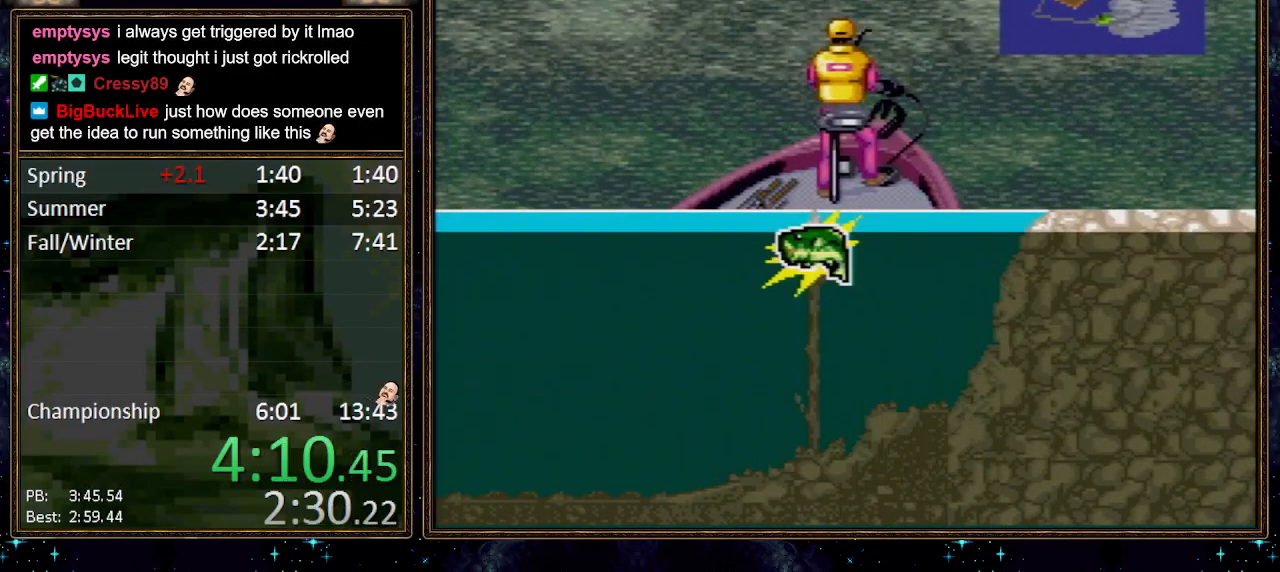
{"buttons": ["DPAD_DOWN"], "events": []}
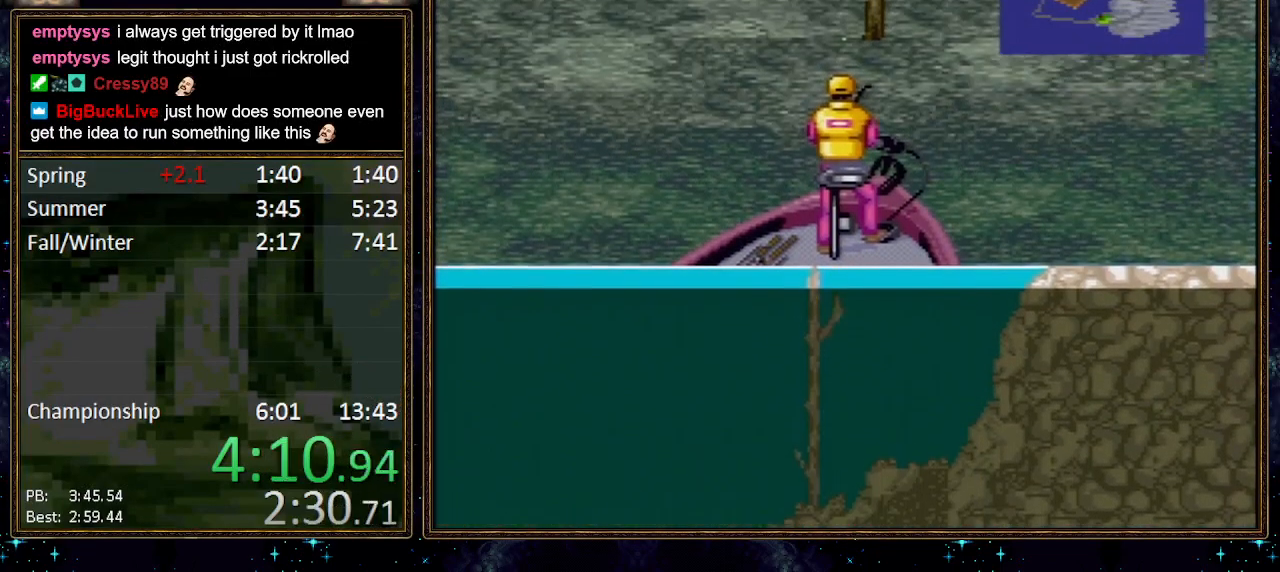
{"buttons": ["DPAD_DOWN"], "events": []}
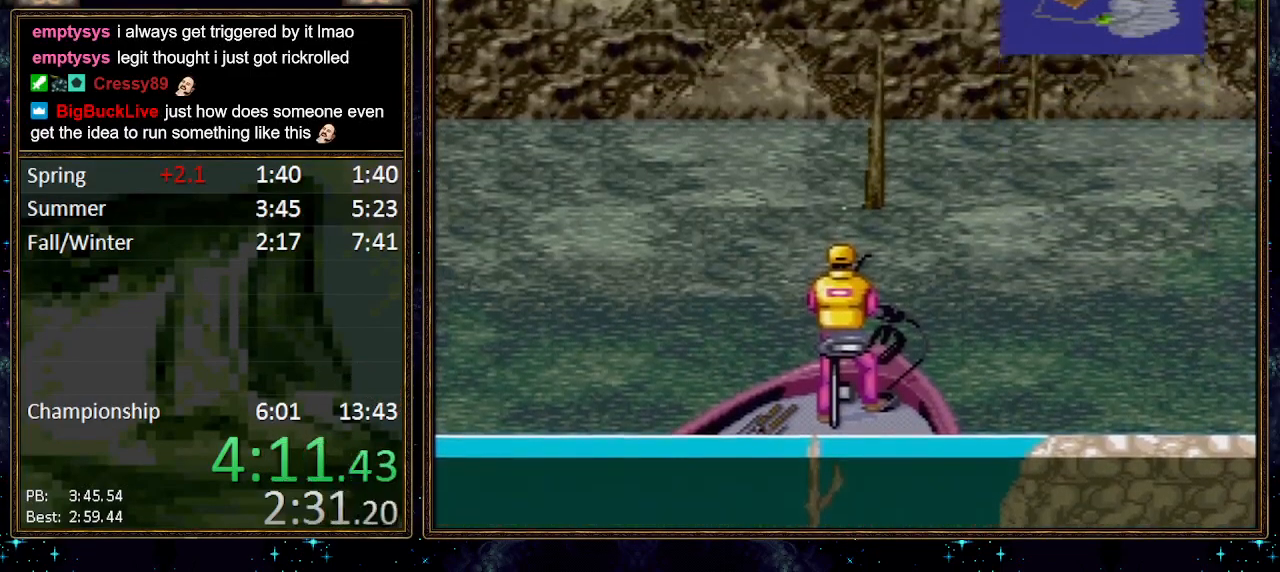
{"buttons": ["DPAD_DOWN"], "events": []}
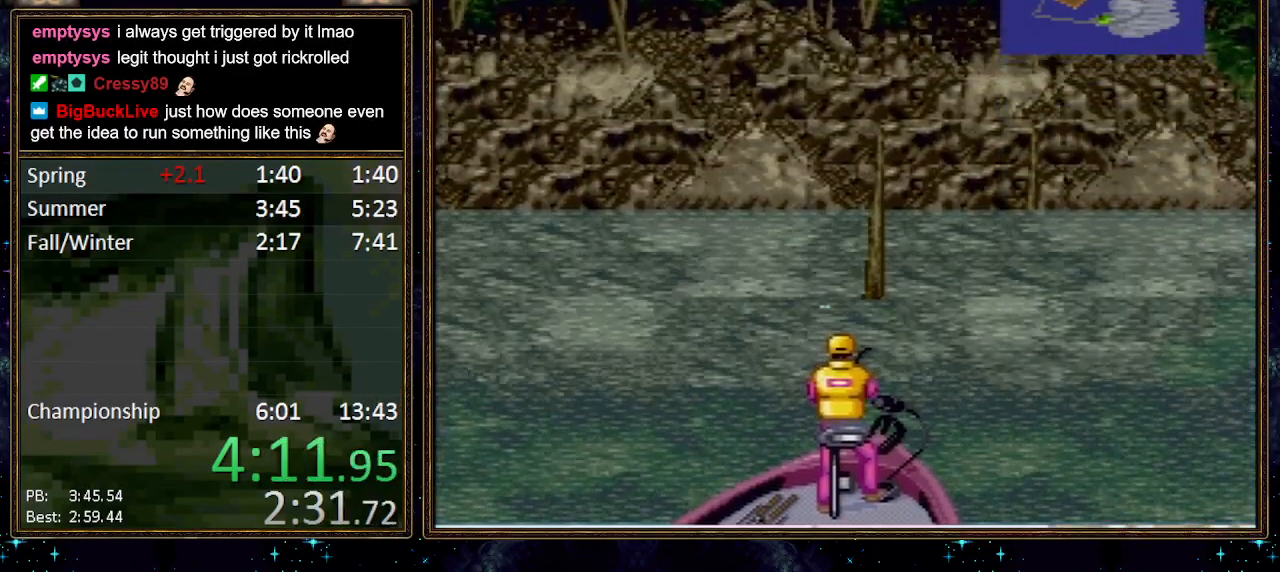
{"buttons": ["DPAD_DOWN"], "events": []}
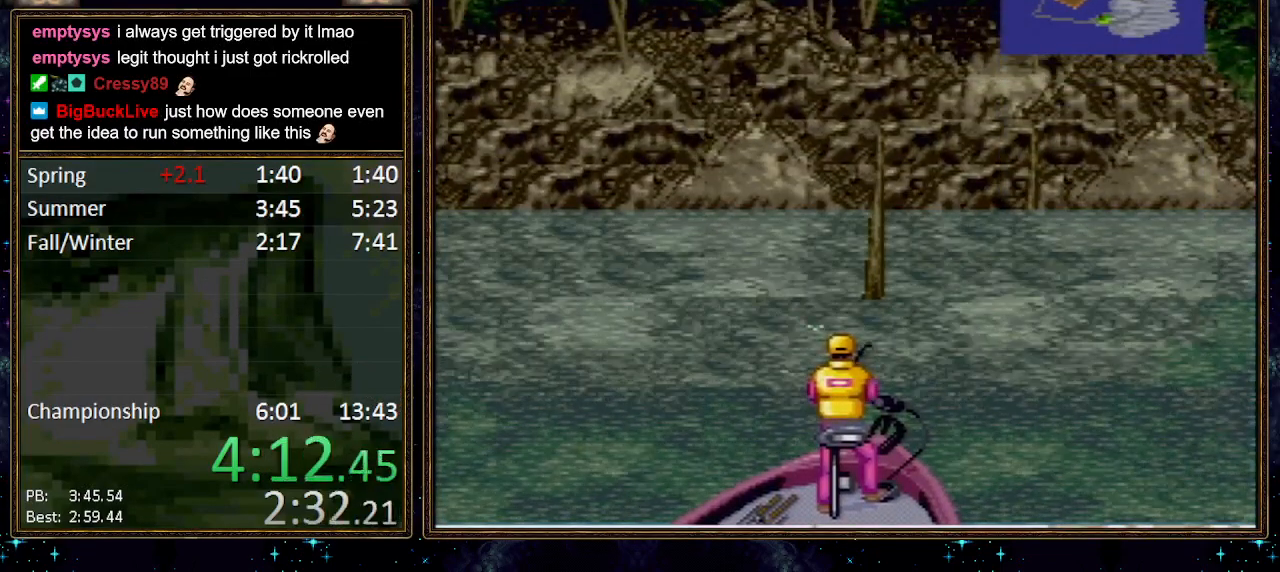
{"buttons": ["DPAD_DOWN"], "events": []}
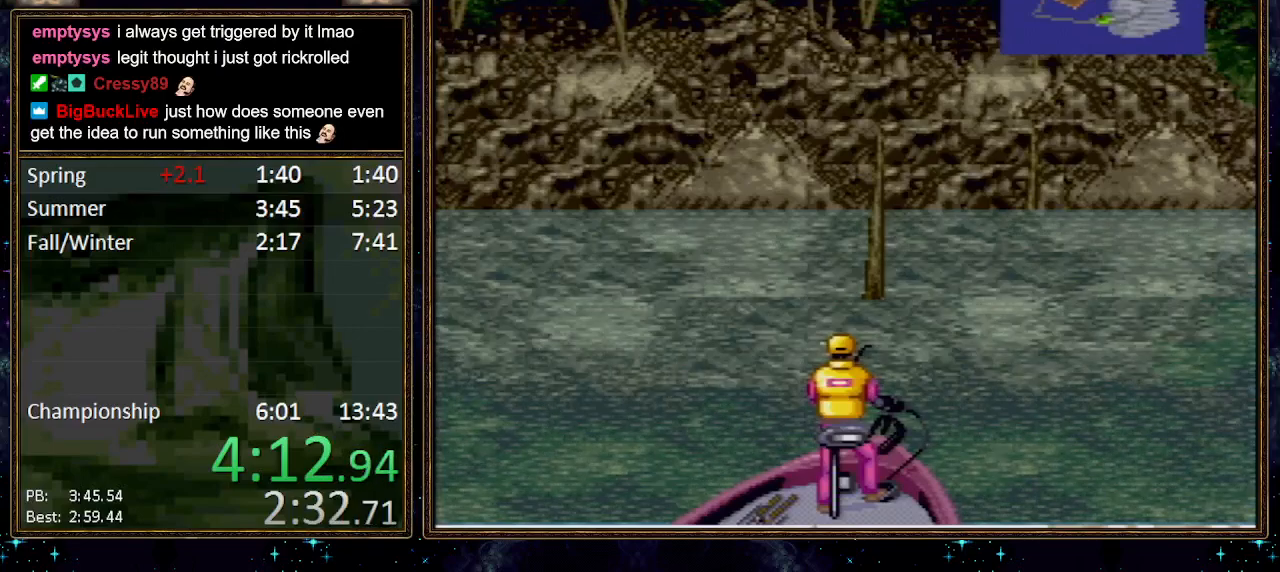
{"buttons": ["DPAD_DOWN"], "events": []}
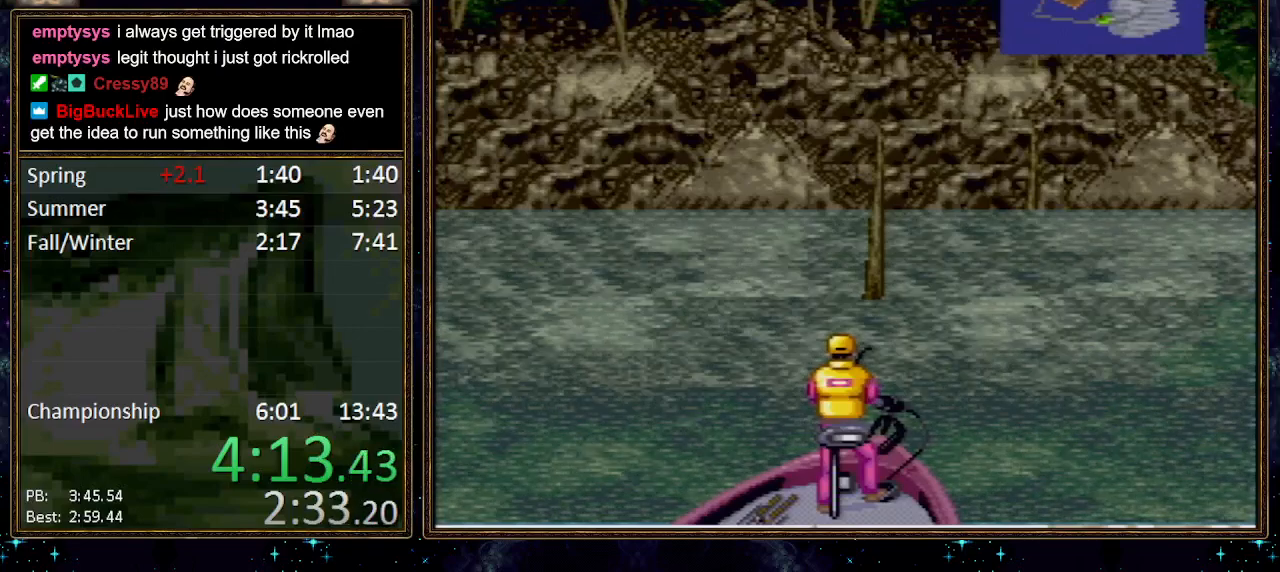
{"buttons": ["DPAD_DOWN"], "events": []}
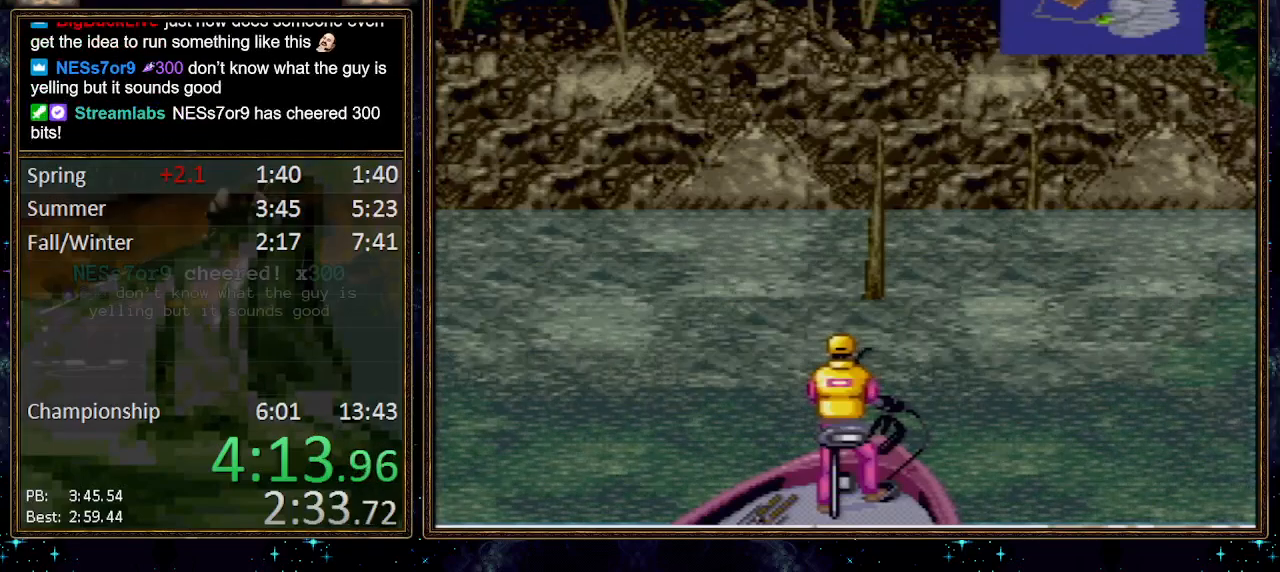
{"buttons": ["DPAD_DOWN"], "events": []}
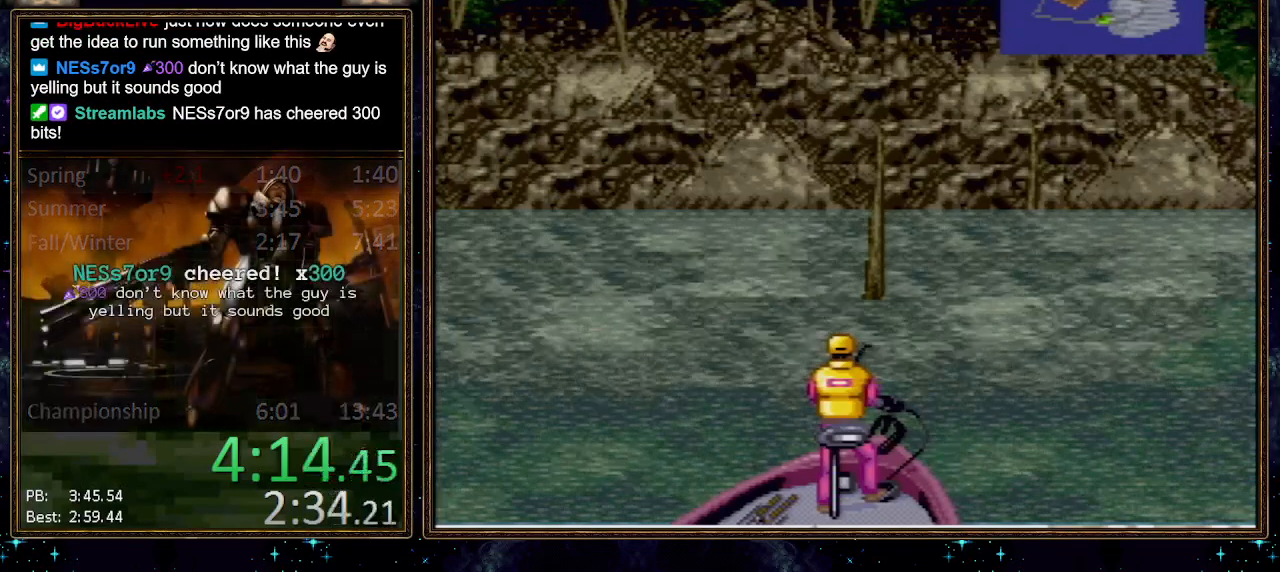
{"buttons": ["DPAD_DOWN"], "events": []}
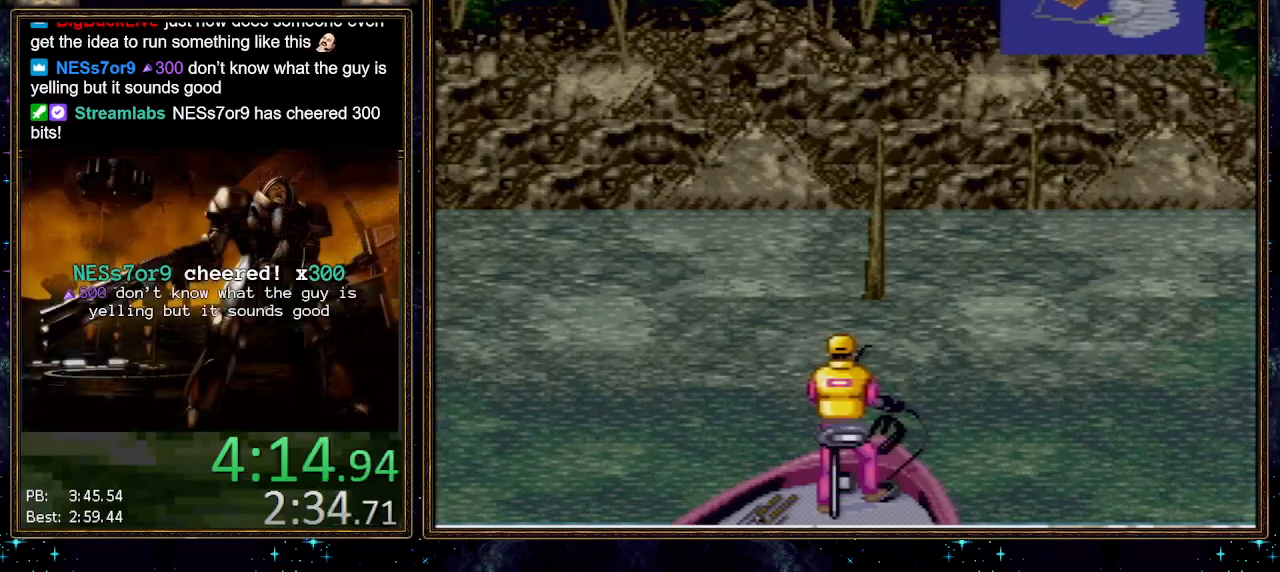
{"buttons": ["DPAD_DOWN"], "events": []}
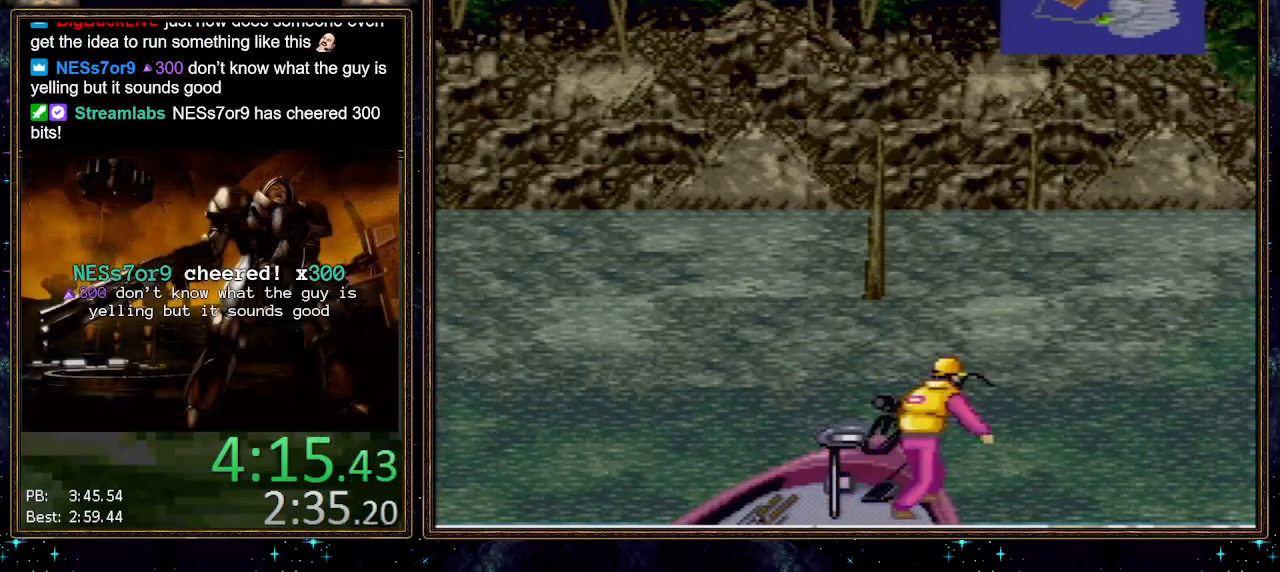
{"buttons": [], "events": [[500, "DPAD_DOWN", "up"]]}
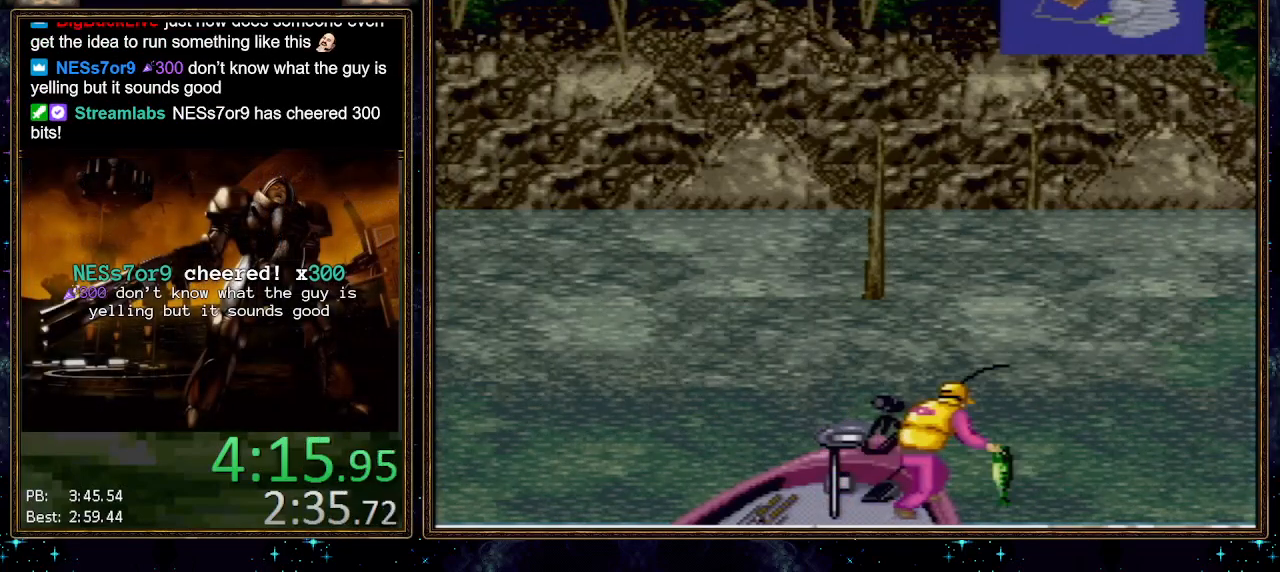
{"buttons": [], "events": [[250, "A", "down"], [317, "A", "up"], [433, "A", "down"], [500, "A", "up"]]}
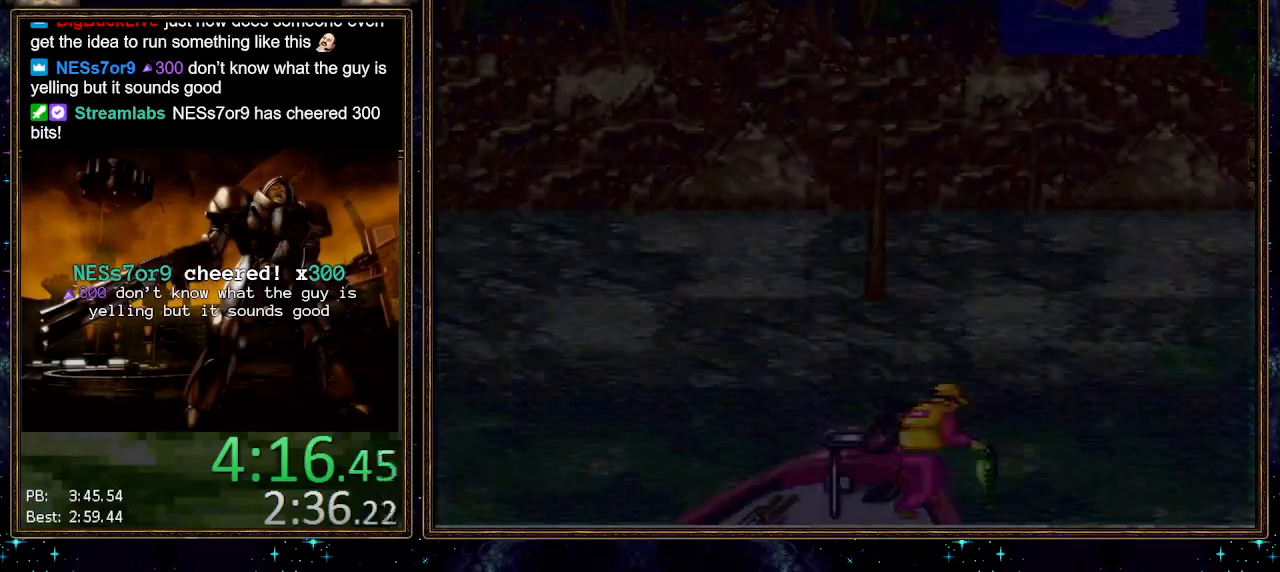
{"buttons": [], "events": [[33, "A", "down"], [67, "A", "up"], [133, "A", "down"], [200, "A", "up"], [250, "A", "down"], [317, "A", "up"]]}
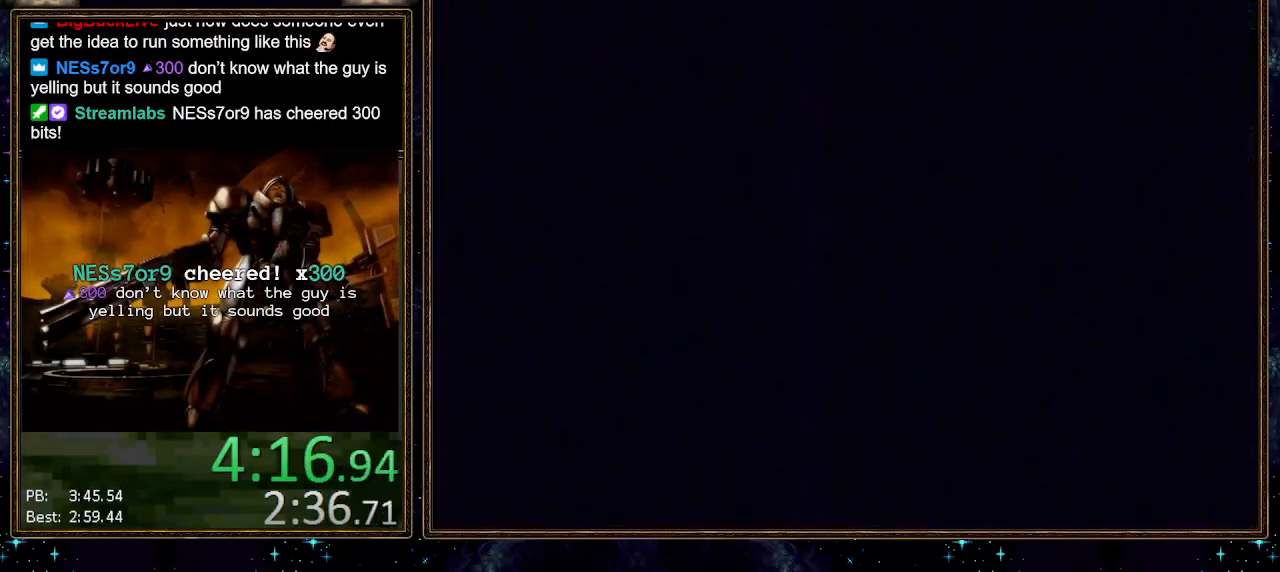
{"buttons": ["A"], "events": [[33, "A", "down"], [133, "A", "up"], [167, "A", "down"], [217, "A", "up"], [283, "A", "down"], [317, "A", "up"], [400, "A", "down"], [433, "A", "up"], [500, "A", "down"]]}
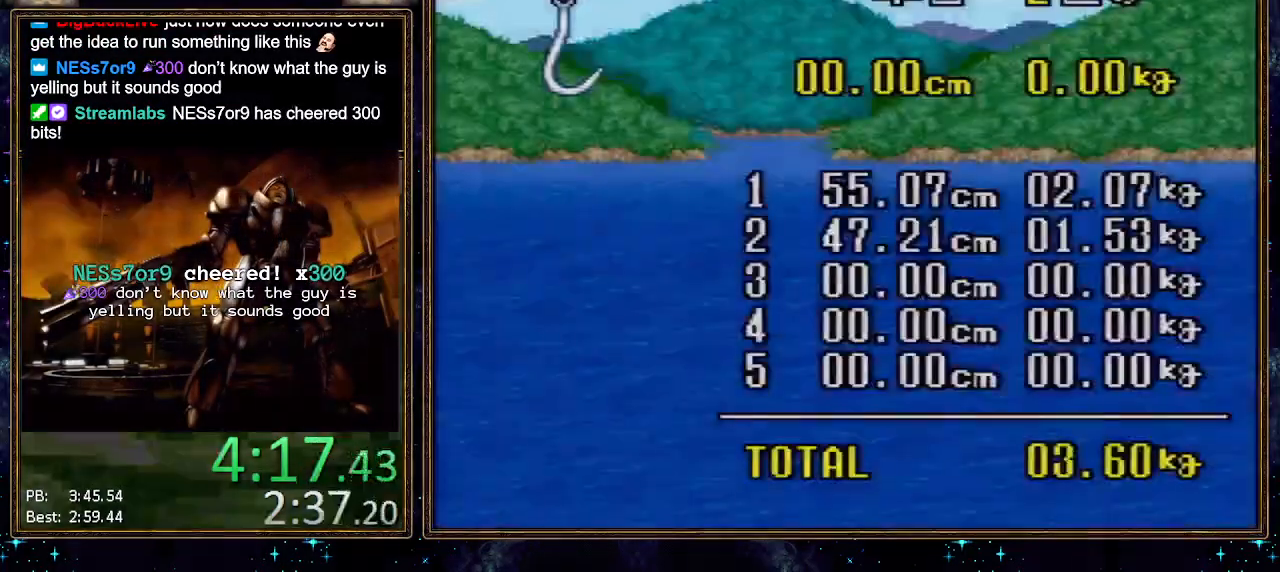
{"buttons": [], "events": [[67, "A", "up"], [117, "A", "down"], [183, "A", "up"], [217, "A", "down"], [283, "A", "up"], [317, "A", "down"], [383, "A", "up"], [450, "A", "down"], [500, "A", "up"]]}
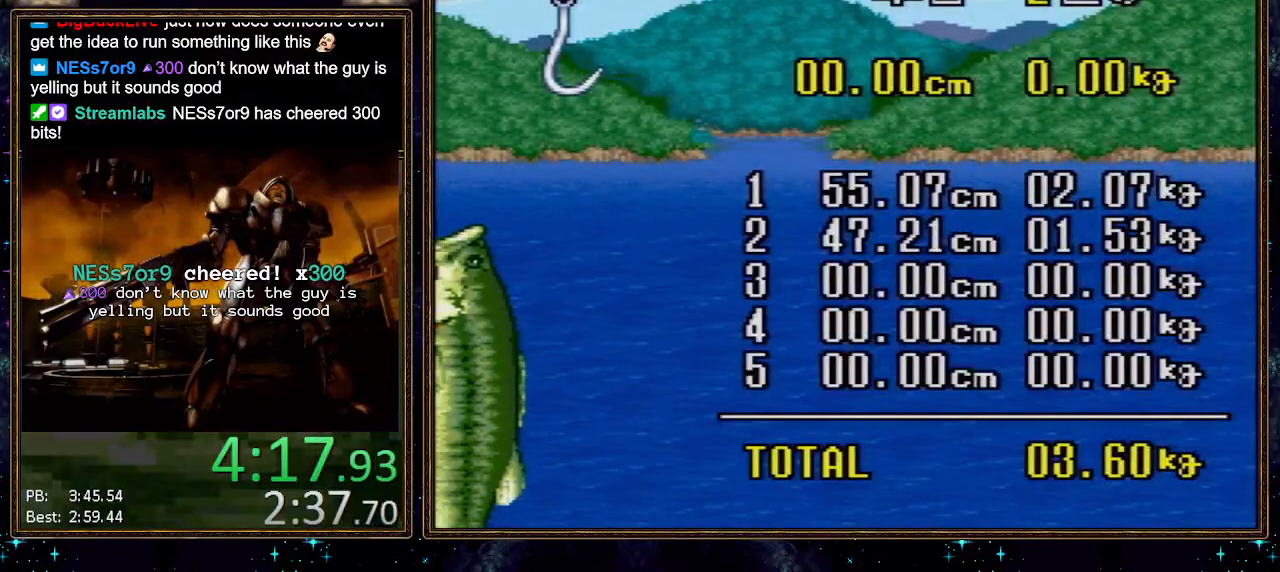
{"buttons": ["A"], "events": [[33, "A", "down"], [133, "A", "up"], [250, "A", "down"], [283, "A", "up"], [467, "A", "down"]]}
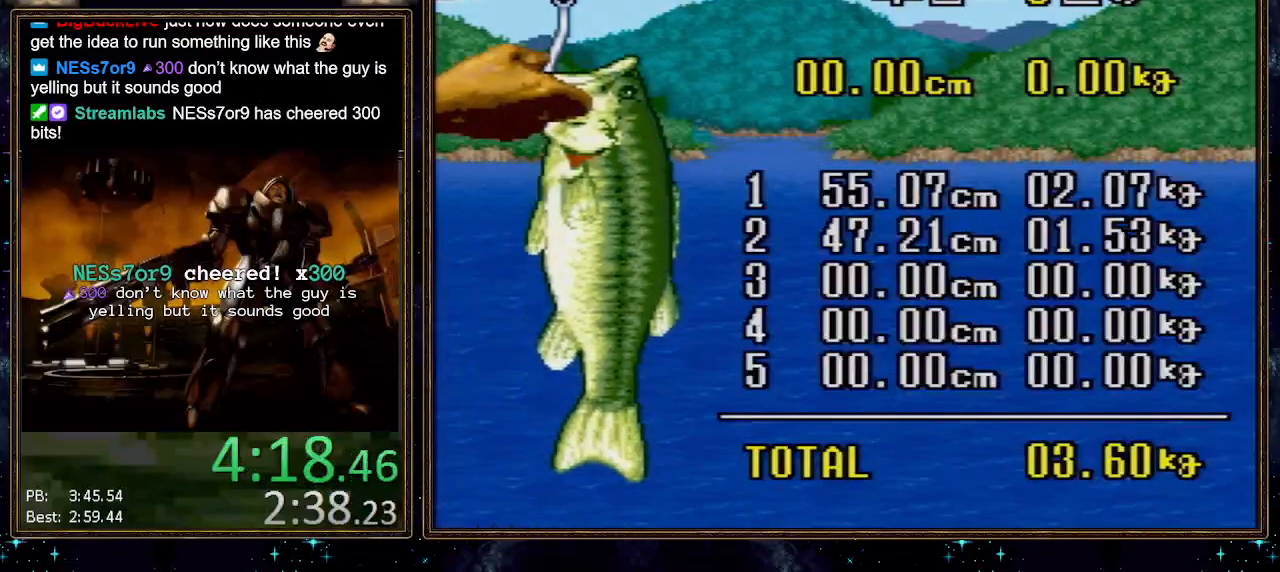
{"buttons": [], "events": [[33, "A", "up"], [100, "A", "down"], [167, "A", "up"], [200, "A", "down"], [250, "A", "up"], [317, "A", "down"], [350, "A", "up"], [400, "A", "down"], [467, "A", "up"]]}